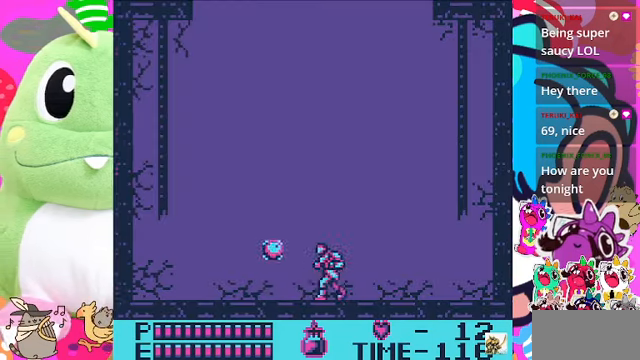
Gameplay with a controller (PlayStation layout); each line is a JSON object with the inputs held at the frame after it. "events" lists button and stick changes between this image and that frame as [ms after this image, input, new state], when the widget could be followed in between. Not read: L2 L3 R2 R3.
{"buttons": ["DPAD_LEFT"], "left_stick": "center", "right_stick": "center", "events": [[67, "DPAD_LEFT", "down"]]}
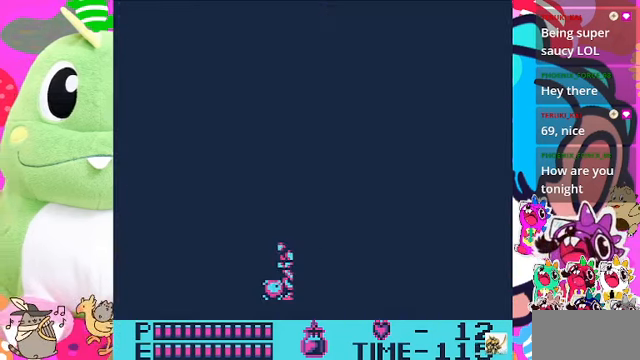
{"buttons": ["DPAD_RIGHT"], "left_stick": "center", "right_stick": "center", "events": [[200, "DPAD_LEFT", "up"], [367, "DPAD_RIGHT", "down"]]}
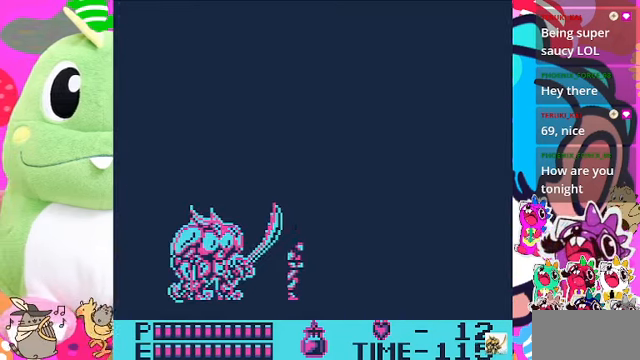
{"buttons": [], "left_stick": "center", "right_stick": "center", "events": [[367, "DPAD_RIGHT", "up"], [400, "DPAD_LEFT", "down"], [467, "DPAD_LEFT", "up"]]}
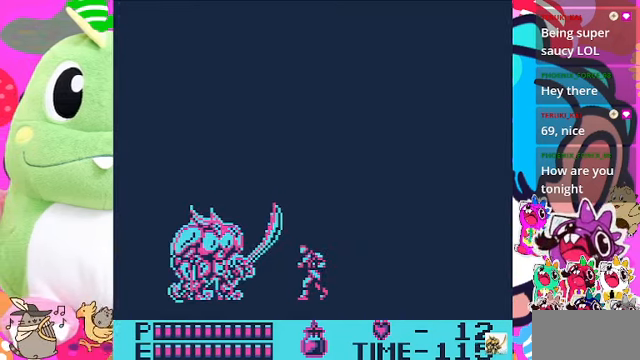
{"buttons": ["SQUARE", "DPAD_UP"], "left_stick": "center", "right_stick": "center", "events": [[167, "CROSS", "down"], [167, "DPAD_UP", "down"], [367, "SQUARE", "down"], [500, "CROSS", "up"]]}
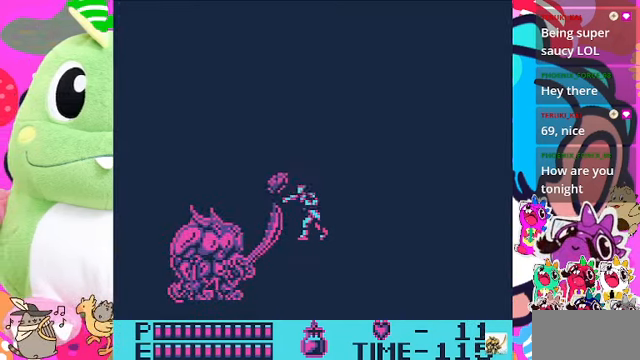
{"buttons": [], "left_stick": "center", "right_stick": "center", "events": [[34, "SQUARE", "up"], [67, "DPAD_UP", "up"]]}
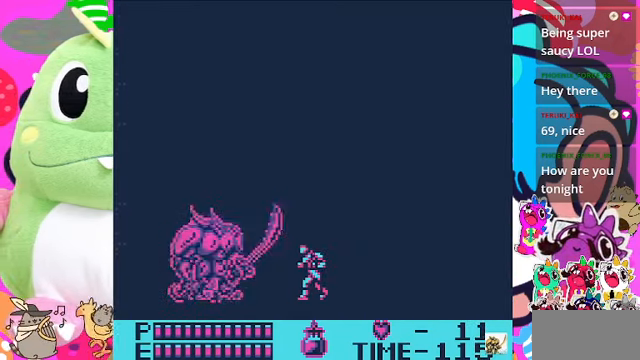
{"buttons": [], "left_stick": "center", "right_stick": "center", "events": []}
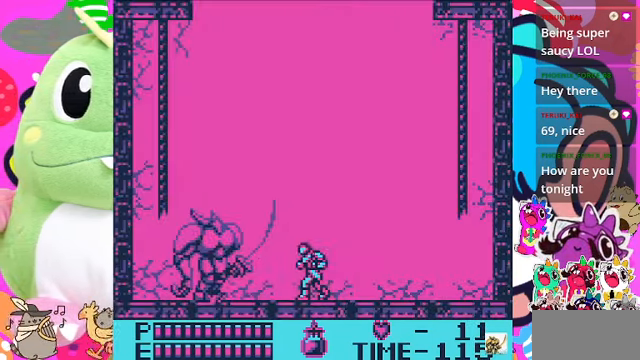
{"buttons": [], "left_stick": "center", "right_stick": "center", "events": [[100, "SQUARE", "down"], [267, "SQUARE", "up"], [367, "SQUARE", "down"], [467, "SQUARE", "up"]]}
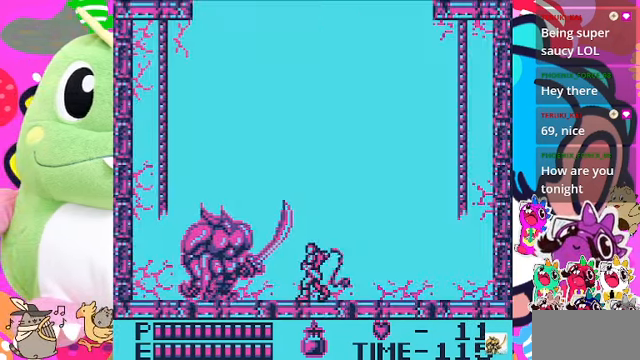
{"buttons": ["DPAD_RIGHT"], "left_stick": "center", "right_stick": "center", "events": [[34, "SQUARE", "down"], [100, "SQUARE", "up"], [167, "SQUARE", "down"], [200, "SQUARE", "up"], [267, "SQUARE", "down"], [334, "SQUARE", "up"], [434, "DPAD_RIGHT", "down"]]}
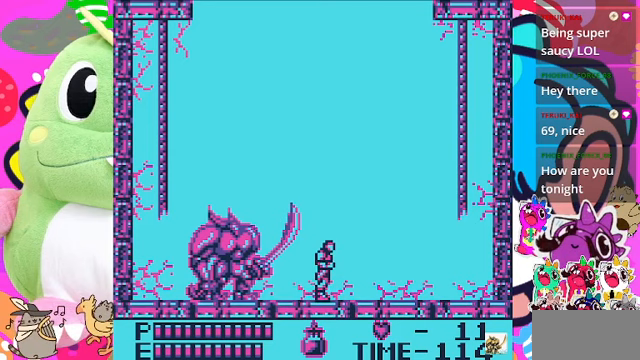
{"buttons": ["SQUARE", "DPAD_UP"], "left_stick": "center", "right_stick": "center", "events": [[333, "DPAD_LEFT", "down"], [333, "DPAD_RIGHT", "up"], [433, "DPAD_LEFT", "up"], [433, "DPAD_UP", "down"], [433, "SQUARE", "down"]]}
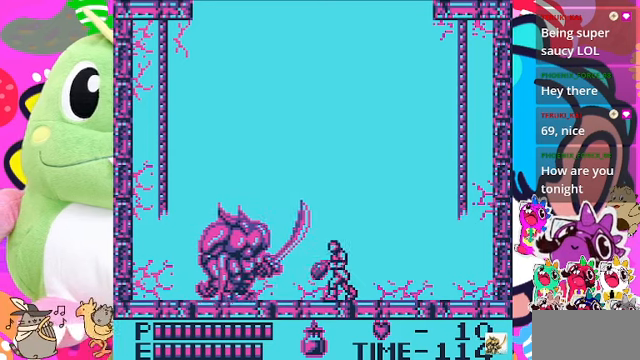
{"buttons": [], "left_stick": "center", "right_stick": "center", "events": [[67, "DPAD_UP", "up"], [67, "SQUARE", "up"], [233, "SQUARE", "down"], [467, "SQUARE", "up"]]}
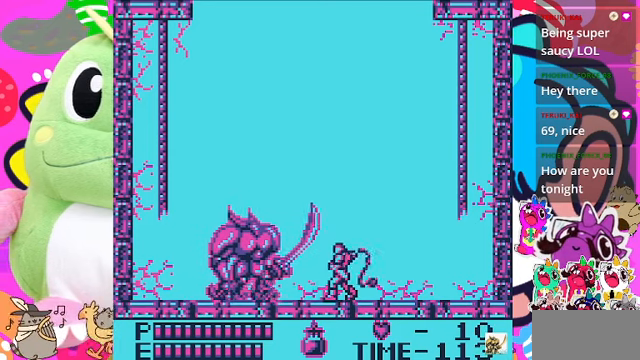
{"buttons": ["DPAD_RIGHT"], "left_stick": "center", "right_stick": "center", "events": [[33, "SQUARE", "down"], [100, "SQUARE", "up"], [167, "SQUARE", "down"], [200, "SQUARE", "up"], [333, "DPAD_RIGHT", "down"]]}
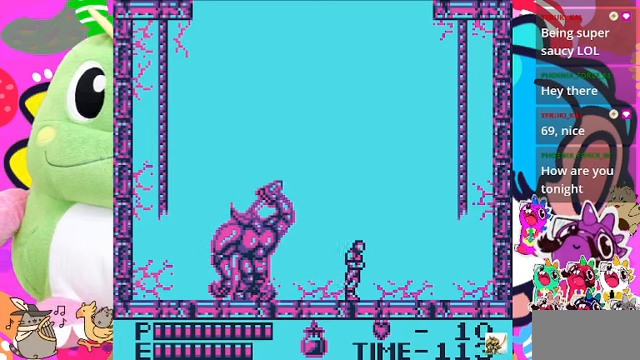
{"buttons": ["DPAD_RIGHT"], "left_stick": "center", "right_stick": "center", "events": []}
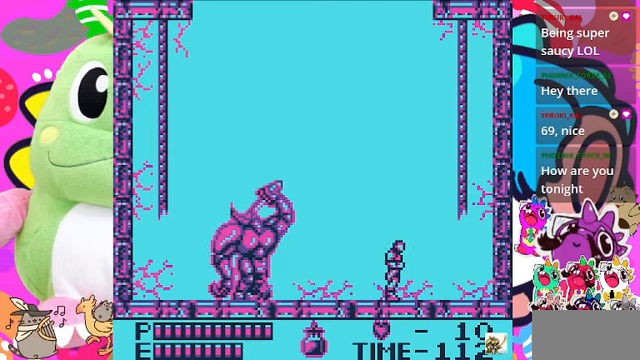
{"buttons": ["DPAD_LEFT"], "left_stick": "center", "right_stick": "center", "events": [[367, "DPAD_RIGHT", "up"], [433, "DPAD_LEFT", "down"]]}
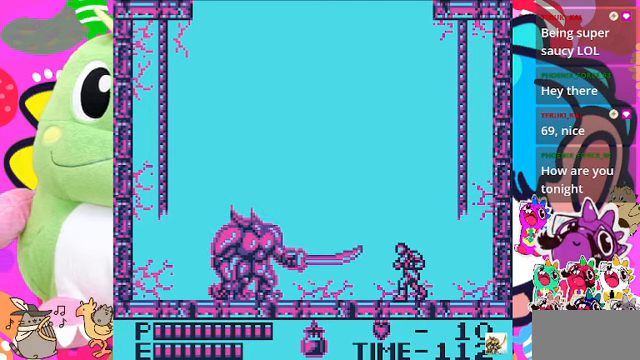
{"buttons": [], "left_stick": "center", "right_stick": "center", "events": [[33, "DPAD_LEFT", "up"], [300, "DPAD_UP", "down"], [333, "DPAD_LEFT", "down"], [367, "DPAD_UP", "up"], [467, "DPAD_LEFT", "up"]]}
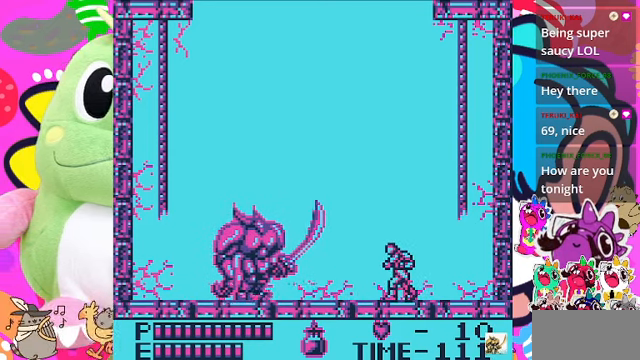
{"buttons": ["SQUARE"], "left_stick": "center", "right_stick": "center", "events": [[200, "CROSS", "down"], [200, "DPAD_UP", "down"], [367, "SQUARE", "down"], [433, "CROSS", "up"], [500, "DPAD_UP", "up"]]}
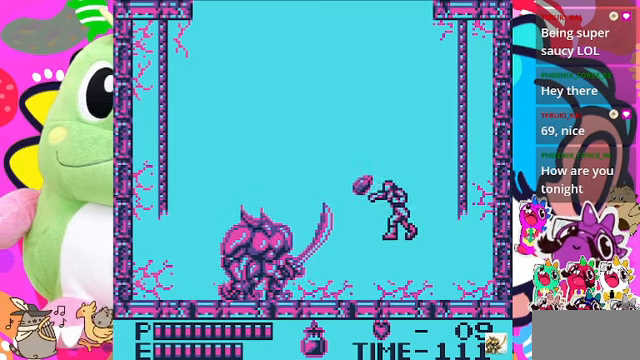
{"buttons": ["SQUARE"], "left_stick": "center", "right_stick": "center", "events": [[33, "SQUARE", "up"], [233, "DPAD_LEFT", "down"], [467, "DPAD_LEFT", "up"], [467, "SQUARE", "down"]]}
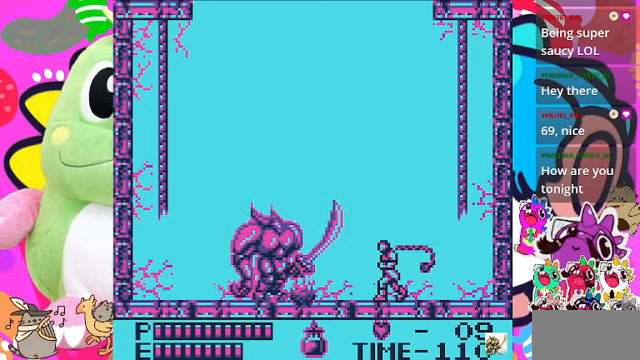
{"buttons": [], "left_stick": "center", "right_stick": "center", "events": [[67, "SQUARE", "up"], [167, "SQUARE", "down"], [200, "SQUARE", "up"], [300, "SQUARE", "down"], [333, "SQUARE", "up"], [400, "SQUARE", "down"], [500, "SQUARE", "up"]]}
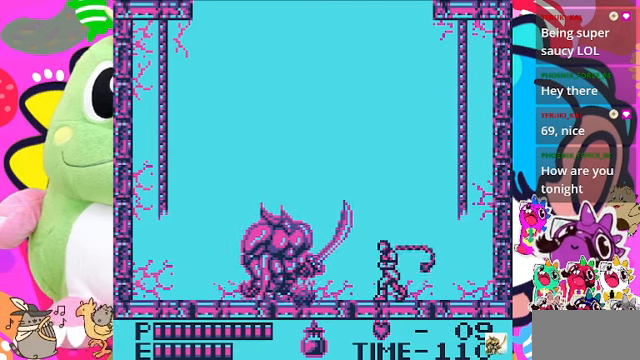
{"buttons": ["SQUARE"], "left_stick": "center", "right_stick": "center", "events": [[33, "SQUARE", "down"], [133, "SQUARE", "up"], [200, "SQUARE", "down"], [267, "SQUARE", "up"], [333, "SQUARE", "down"], [400, "SQUARE", "up"], [467, "SQUARE", "down"]]}
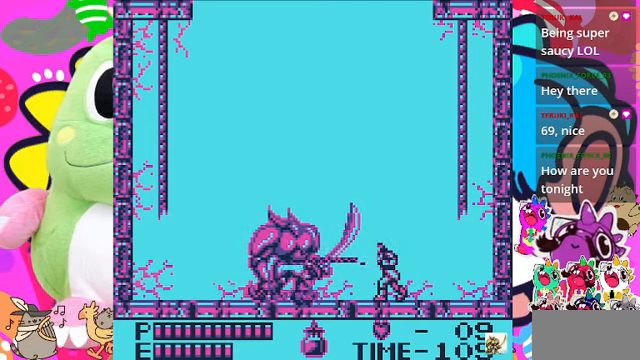
{"buttons": ["DPAD_RIGHT"], "left_stick": "center", "right_stick": "center", "events": [[33, "SQUARE", "up"], [67, "SQUARE", "down"], [133, "SQUARE", "up"], [200, "DPAD_RIGHT", "down"]]}
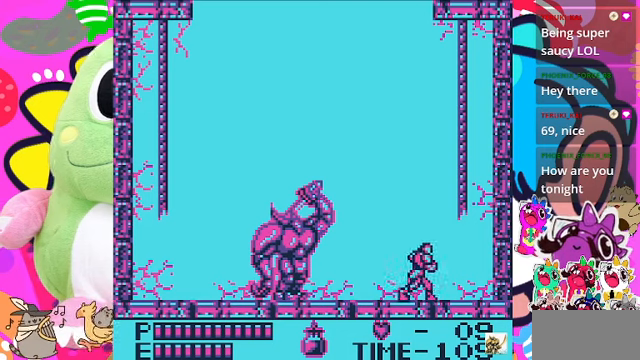
{"buttons": [], "left_stick": "center", "right_stick": "center", "events": [[300, "DPAD_RIGHT", "up"], [333, "DPAD_LEFT", "down"], [433, "DPAD_LEFT", "up"]]}
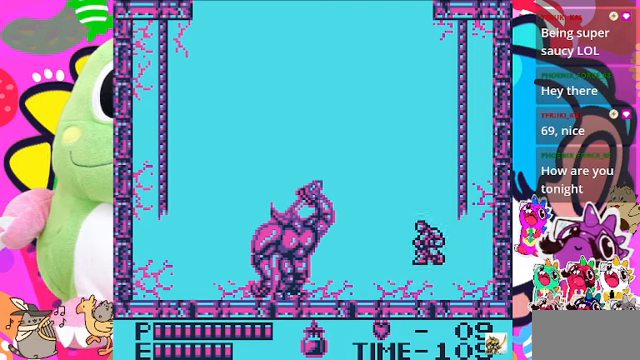
{"buttons": [], "left_stick": "center", "right_stick": "center", "events": [[33, "CROSS", "down"], [100, "DPAD_UP", "down"], [233, "SQUARE", "down"], [400, "CROSS", "up"], [433, "SQUARE", "up"], [466, "DPAD_UP", "up"]]}
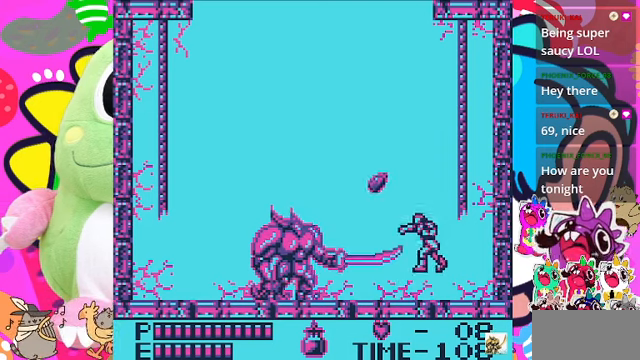
{"buttons": ["SQUARE"], "left_stick": "center", "right_stick": "center", "events": [[266, "DPAD_LEFT", "down"], [366, "DPAD_LEFT", "up"], [466, "SQUARE", "down"]]}
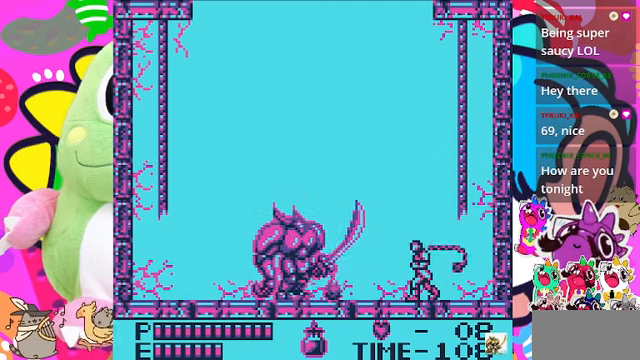
{"buttons": ["SQUARE"], "left_stick": "center", "right_stick": "center", "events": [[66, "SQUARE", "up"], [133, "SQUARE", "down"], [200, "SQUARE", "up"], [300, "DPAD_LEFT", "down"], [366, "SQUARE", "down"], [400, "DPAD_LEFT", "up"]]}
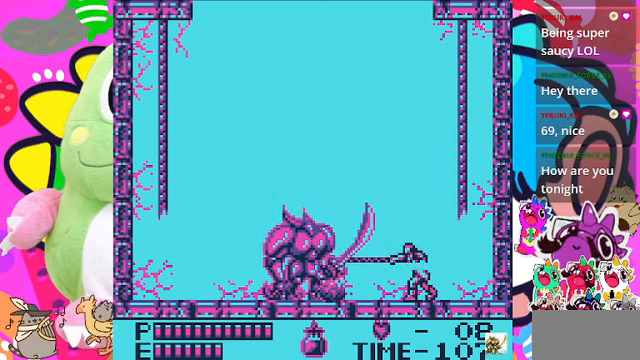
{"buttons": [], "left_stick": "center", "right_stick": "center", "events": [[100, "SQUARE", "up"], [166, "SQUARE", "down"], [233, "SQUARE", "up"], [333, "SQUARE", "down"], [366, "SQUARE", "up"], [433, "SQUARE", "down"], [500, "SQUARE", "up"]]}
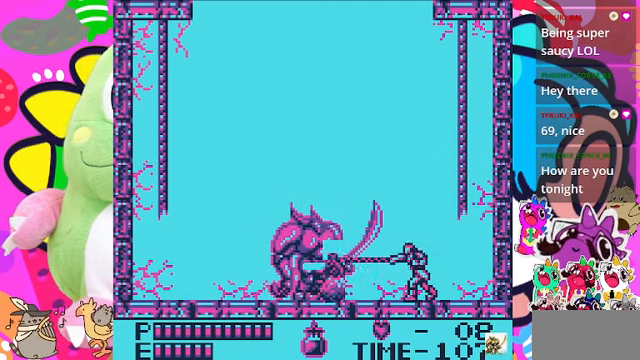
{"buttons": ["SQUARE"], "left_stick": "center", "right_stick": "center", "events": [[66, "SQUARE", "down"], [133, "SQUARE", "up"], [166, "SQUARE", "down"], [266, "SQUARE", "up"], [366, "SQUARE", "down"], [400, "SQUARE", "up"], [433, "SQUARE", "down"]]}
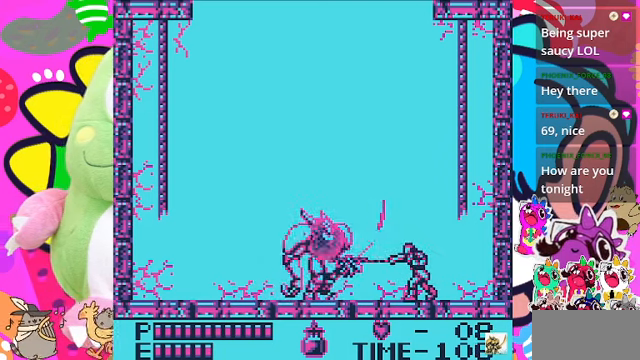
{"buttons": ["DPAD_RIGHT"], "left_stick": "center", "right_stick": "center", "events": [[66, "SQUARE", "up"], [166, "DPAD_RIGHT", "down"]]}
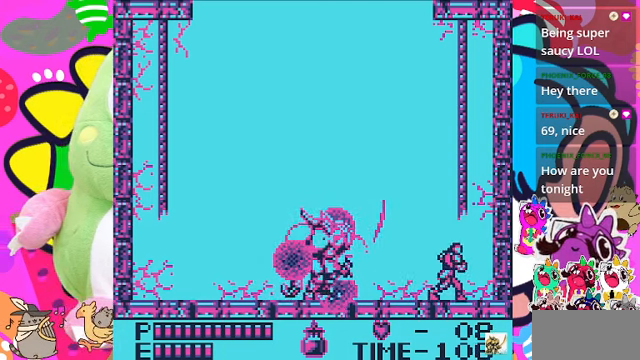
{"buttons": ["CROSS"], "left_stick": "center", "right_stick": "center", "events": [[66, "DPAD_RIGHT", "up"], [166, "DPAD_LEFT", "down"], [233, "DPAD_LEFT", "up"], [500, "CROSS", "down"]]}
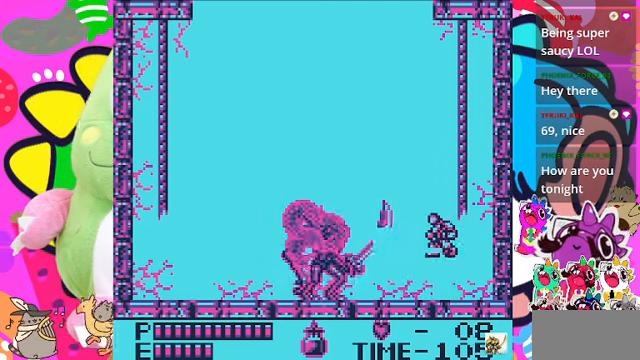
{"buttons": [], "left_stick": "center", "right_stick": "center", "events": [[300, "CROSS", "up"], [366, "SQUARE", "down"], [500, "SQUARE", "up"]]}
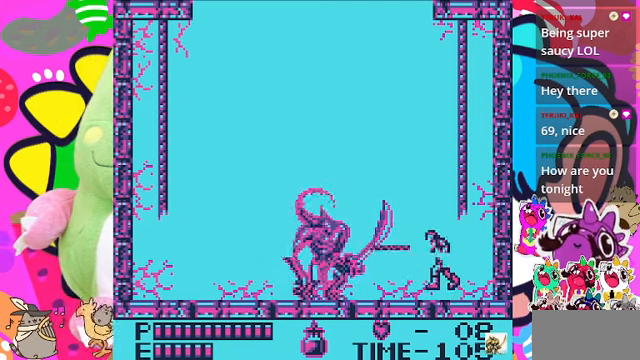
{"buttons": ["CROSS", "SQUARE", "DPAD_UP"], "left_stick": "center", "right_stick": "center", "events": [[266, "CROSS", "down"], [333, "DPAD_UP", "down"], [500, "SQUARE", "down"]]}
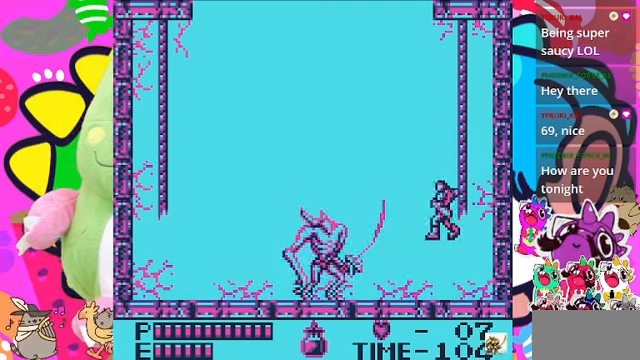
{"buttons": [], "left_stick": "center", "right_stick": "center", "events": [[167, "CROSS", "up"], [200, "DPAD_UP", "up"], [200, "SQUARE", "up"]]}